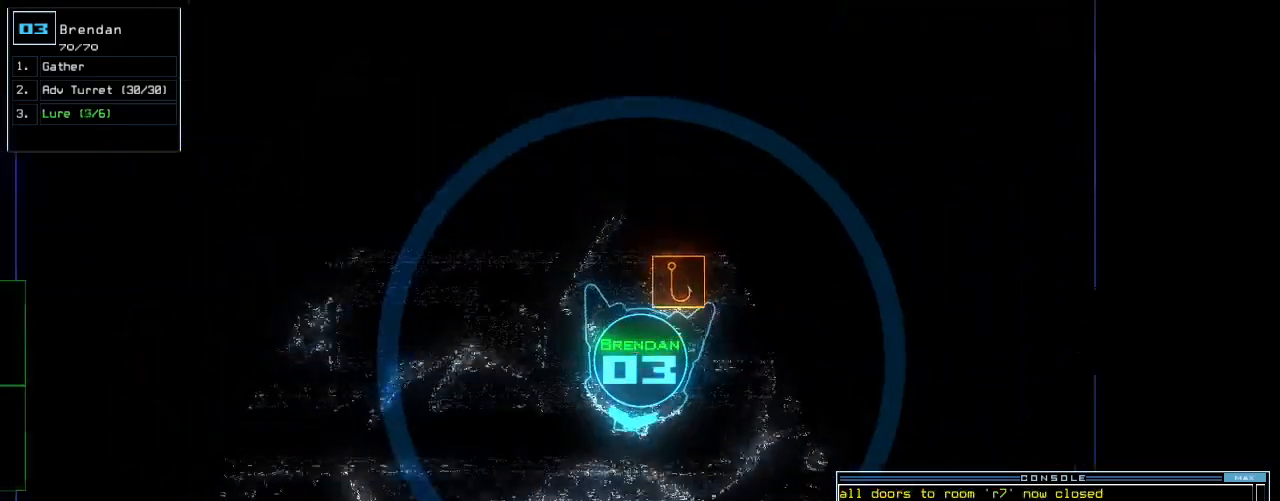
Gameplay with keyboard; each line is a JSON object with the keys held at the frame after it. "events" lists presses ("down") and releases ("up") of ".", "0", "1", "2", "3", "4", "5", "6", "7", "8", "9", "a", "b", "backspace", "c", "caps_lock", "comma", "ctrl_l", "ctrl_r", "d", "down", "e", "equals", "escape", "f", "f10", "g", "h", "i", "j", "k", "l", "left", "m", "minus", "n", "o", "p", "q", "quote", "r", "return", "right", "s", "semicolon", "shift_l", "shift_r", "space", "t", "tab", "tilde", "u", "up", "v", "w", "x", "y" and "z" between this image and that frame as [ms after this image, input, new state], when the widget could be followed in between. No other keys are recorded. Mouse input is not recorded.
{"keys": ["down"], "events": [[100, "left", "up"], [100, "space", "down"], [140, "up", "up"], [220, "space", "up"], [380, "down", "down"]]}
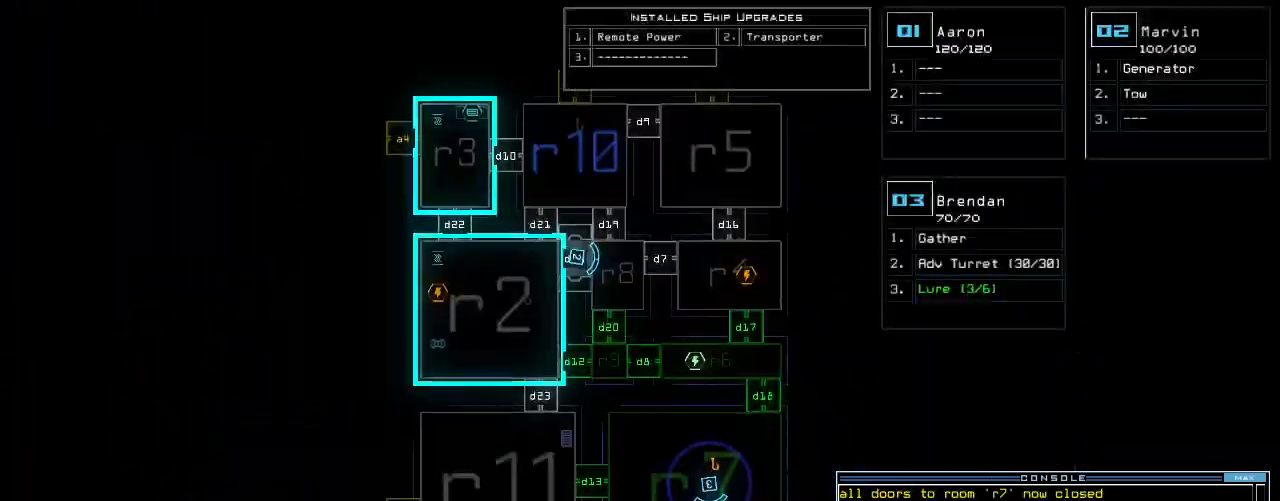
{"keys": ["down"], "events": []}
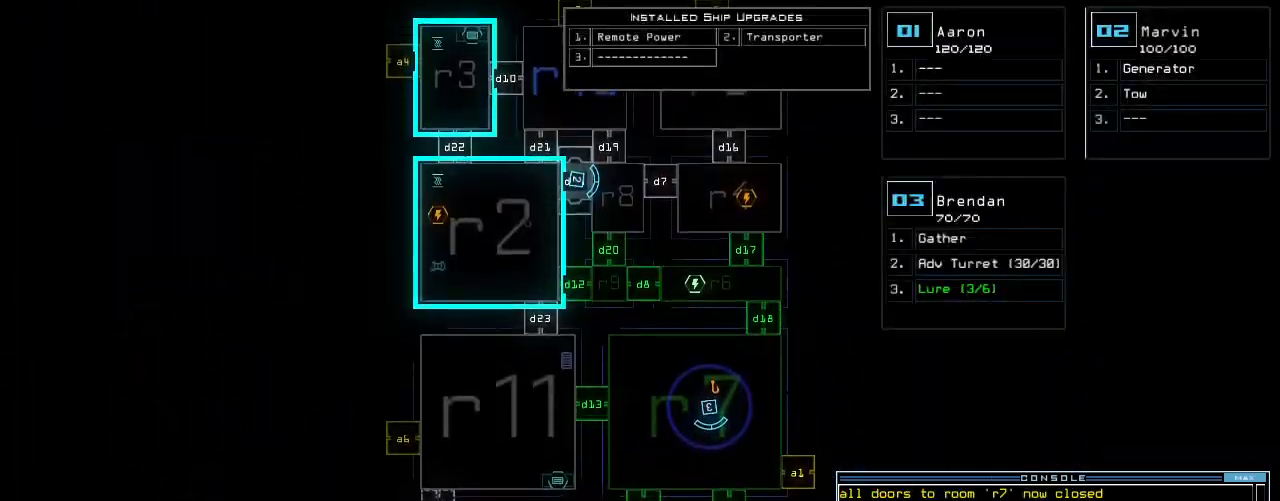
{"keys": ["up"], "events": [[60, "down", "up"], [180, "left", "down"], [180, "space", "down"], [240, "up", "down"], [260, "space", "up"], [340, "left", "up"]]}
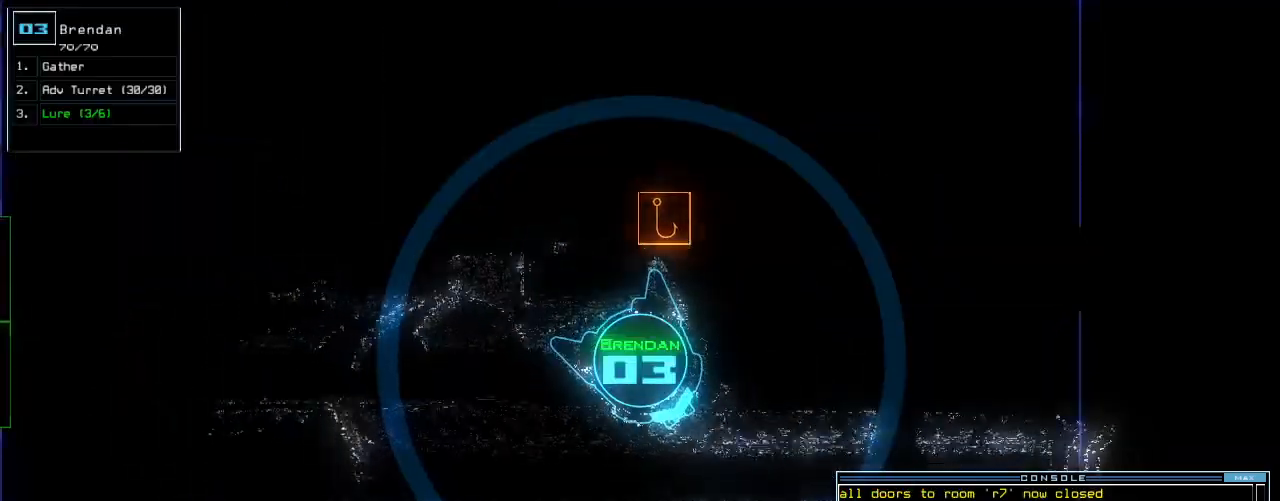
{"keys": ["up"], "events": [[40, "d", "down"], [40, "right", "down"], [140, "d", "up"], [140, "right", "up"], [280, "1", "down"], [360, "1", "up"], [460, "left", "down"], [480, "left", "up"]]}
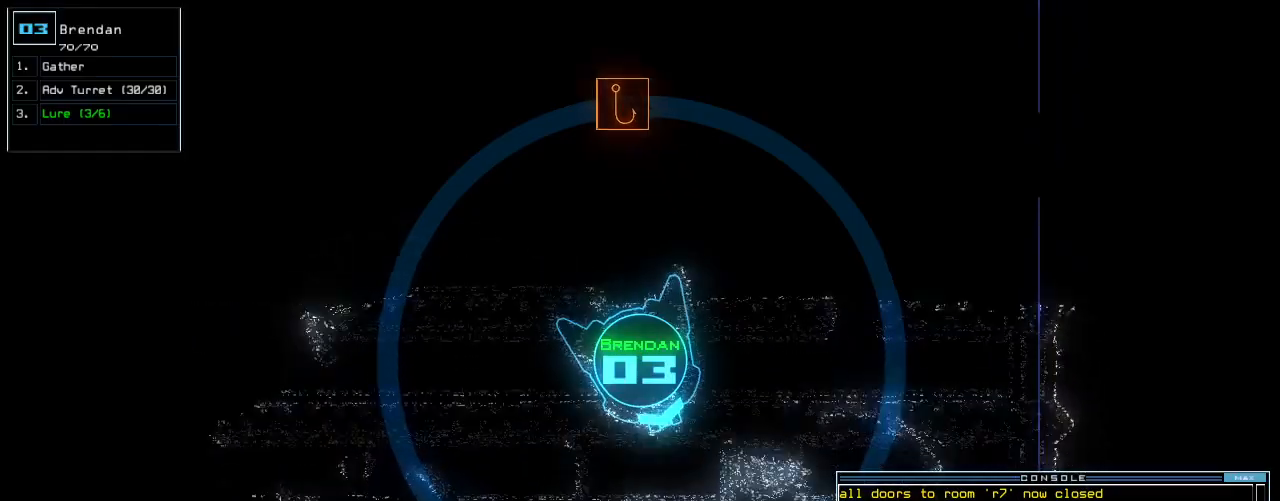
{"keys": ["up"], "events": [[360, "5", "down"], [460, "5", "up"]]}